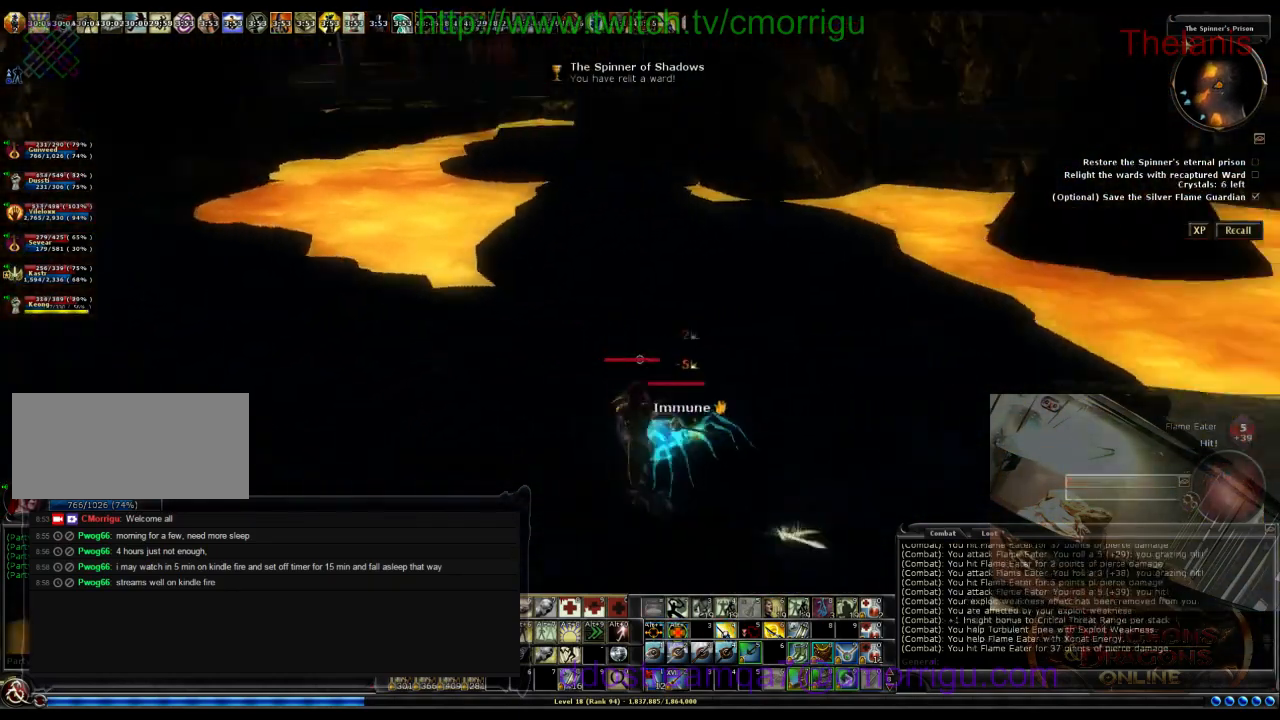
Gameplay with keyboard; each line is a JSON object with the keys held at the frame after it. "events" lists presses ("down") and releases ("up") of ".", "/", "0", "1", "2", "3", "4", "5", "6", "7", "8", "9", "a", "b", "backslash", "backspace", "c", "caps_lock", "comma", "ctrl_l", "ctrl_r", "d", "e", "equals", "escape", "f", "f1", "f10", "f11", "f12", "f2", "f3", "f4", "f5", "f6", "f7", "f8", "f9", "g", "h", "i", "j", "k", "l", "lbracket", "m", "minus", "n", "o", "p", "q", "quote", "r", "rbracket", "return", "s", "semicolon", "shift_l", "shift_r", "space", "t", "tab", "tilde", "u", "v", "w", "x", "y" and "z" between this image and that frame as [ms after this image, input, new state], when the widget could be followed in between. No other keys are recorded. Mouse input is not recorded.
{"keys": [], "events": []}
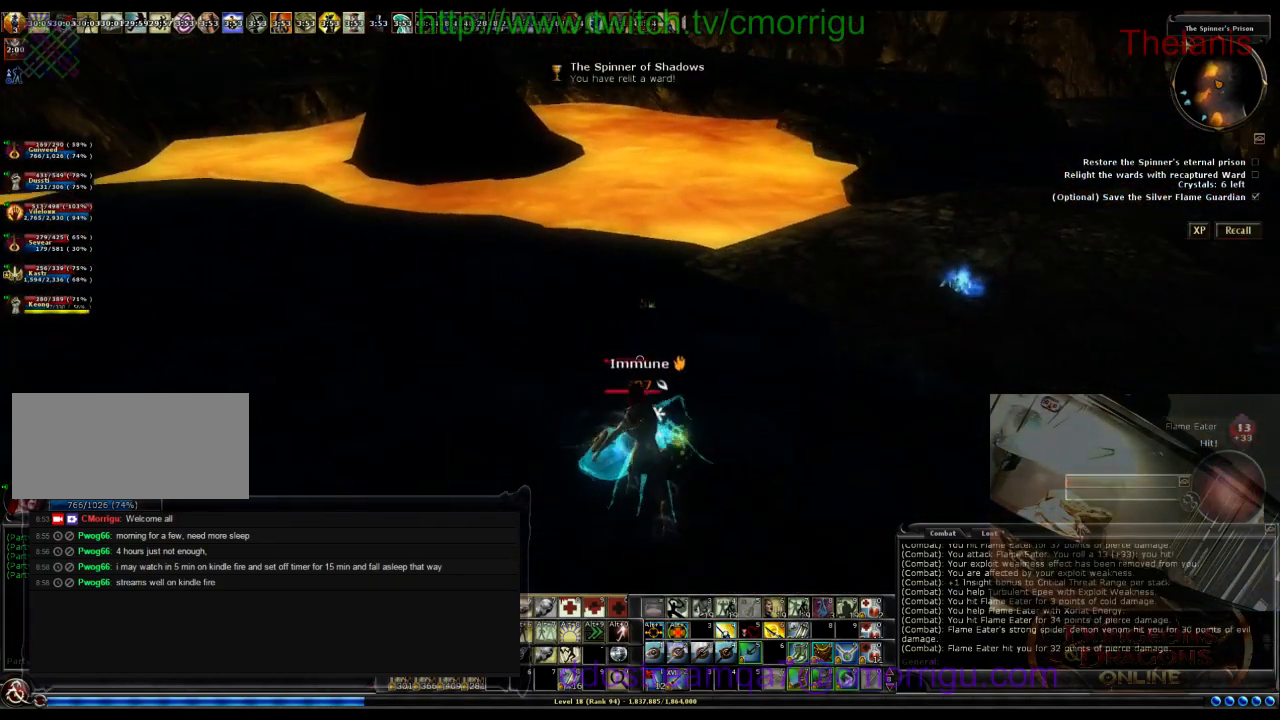
{"keys": ["w"], "events": [[67, "d", "down"], [367, "w", "down"], [467, "d", "up"]]}
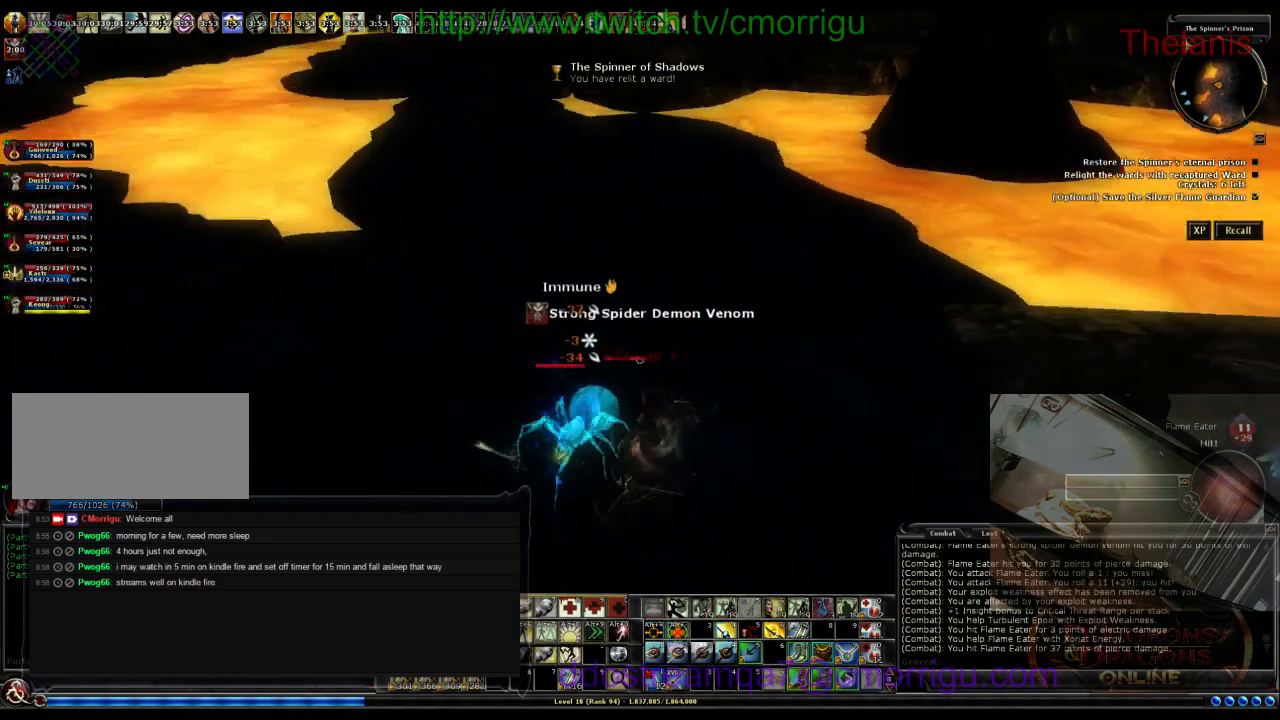
{"keys": [], "events": [[67, "w", "up"]]}
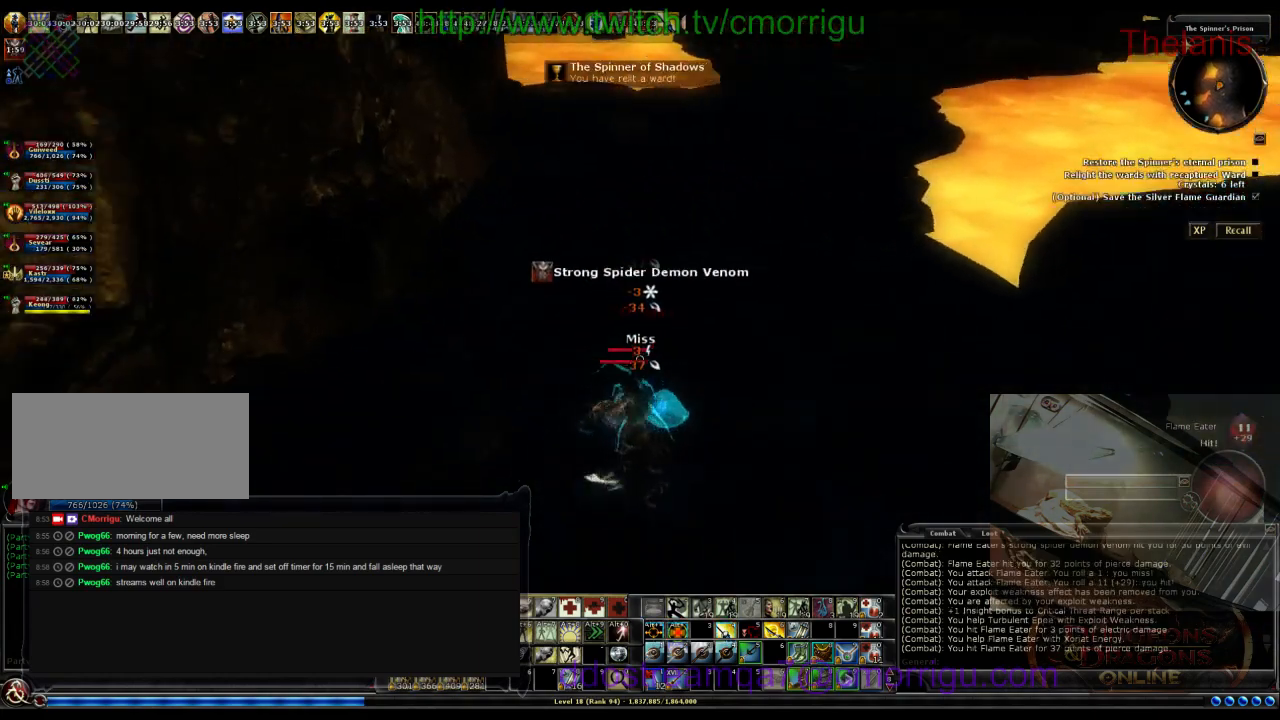
{"keys": ["a", "w"], "events": [[433, "a", "down"], [433, "w", "down"]]}
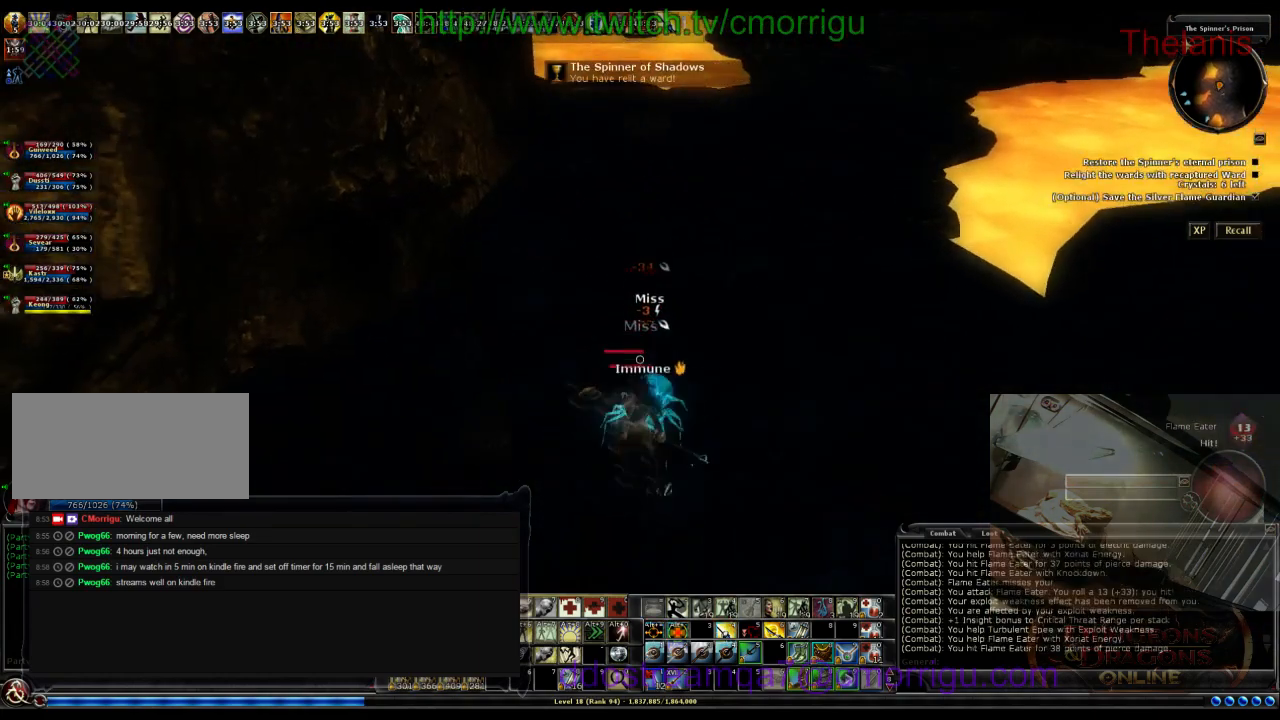
{"keys": [], "events": [[167, "a", "up"], [200, "w", "up"]]}
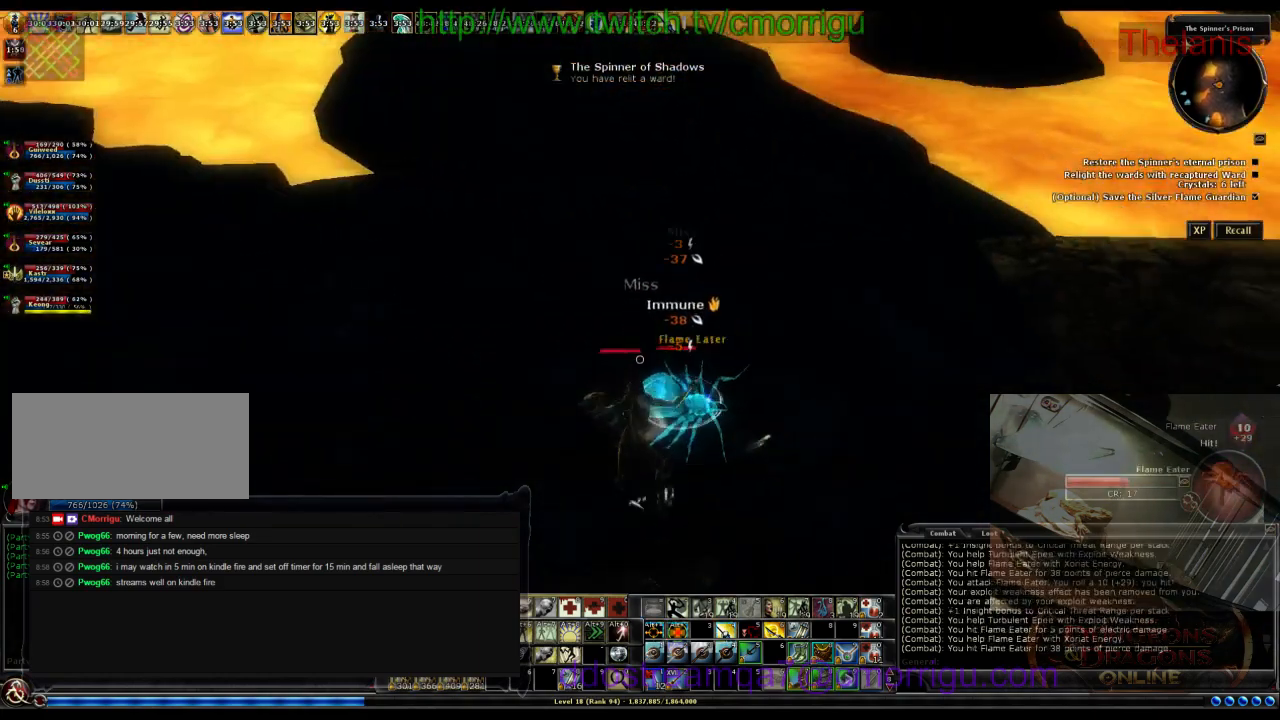
{"keys": ["d"], "events": [[433, "d", "down"]]}
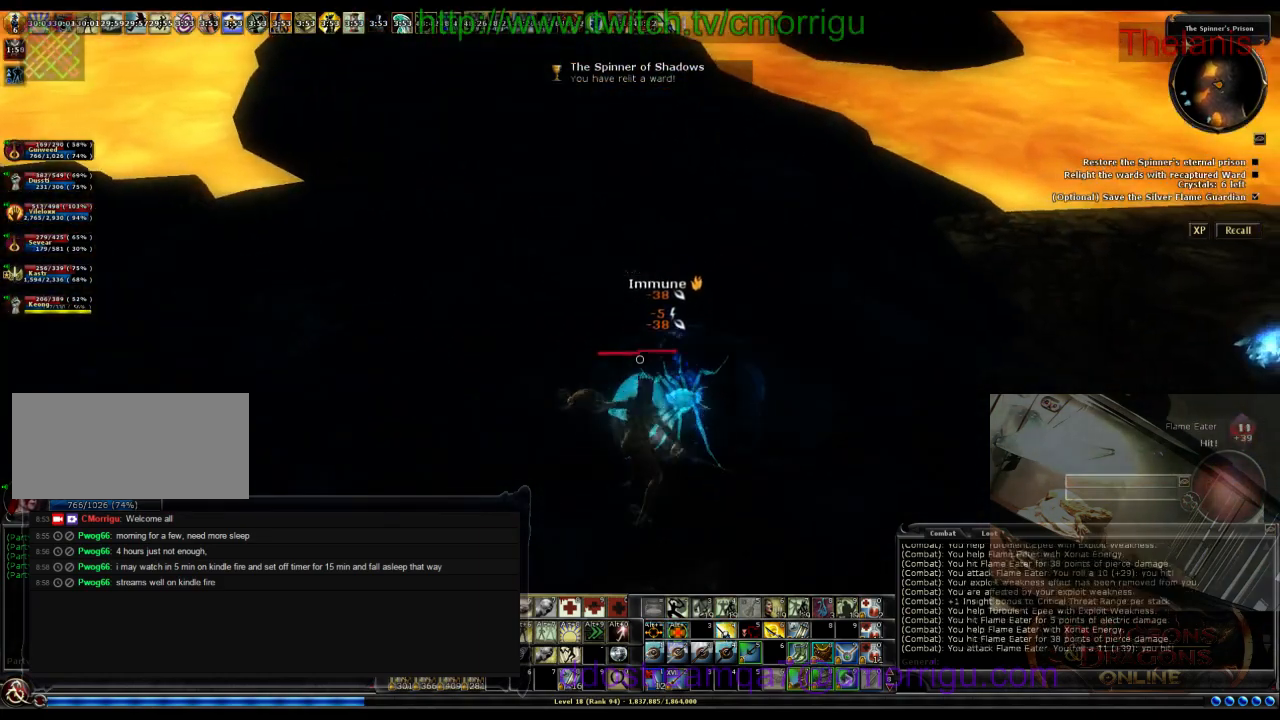
{"keys": [], "events": [[33, "d", "up"]]}
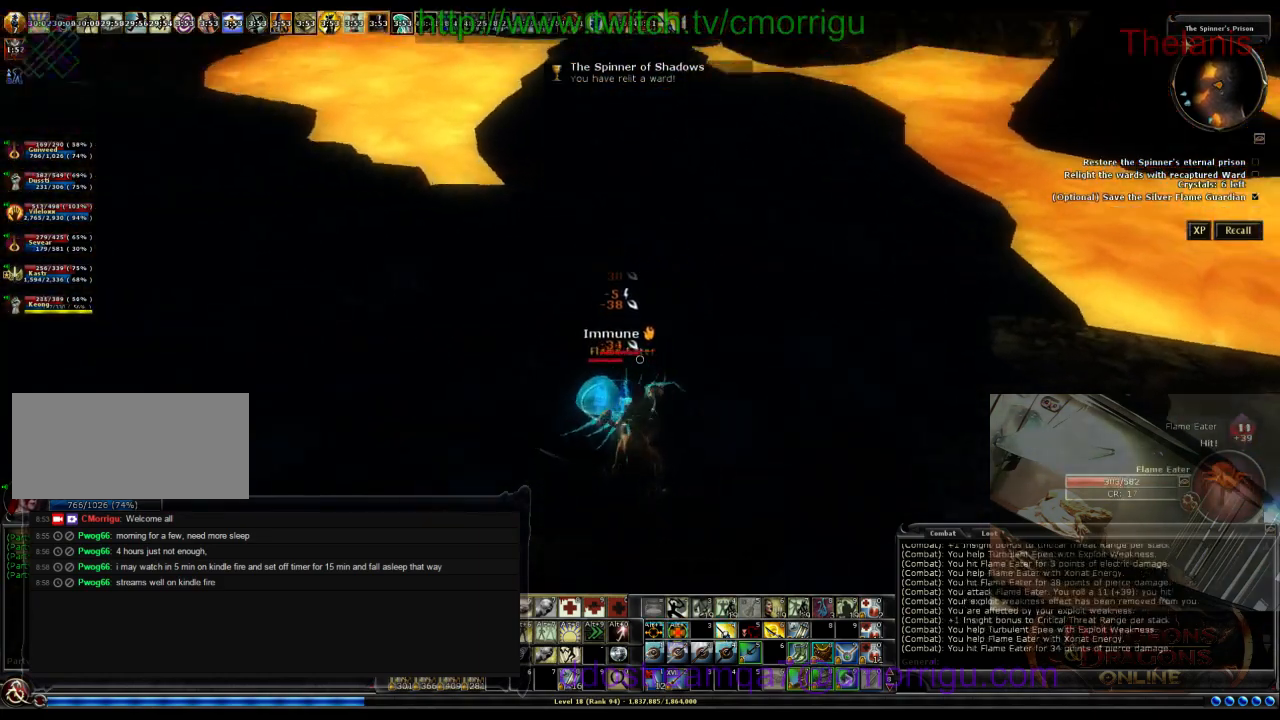
{"keys": [], "events": []}
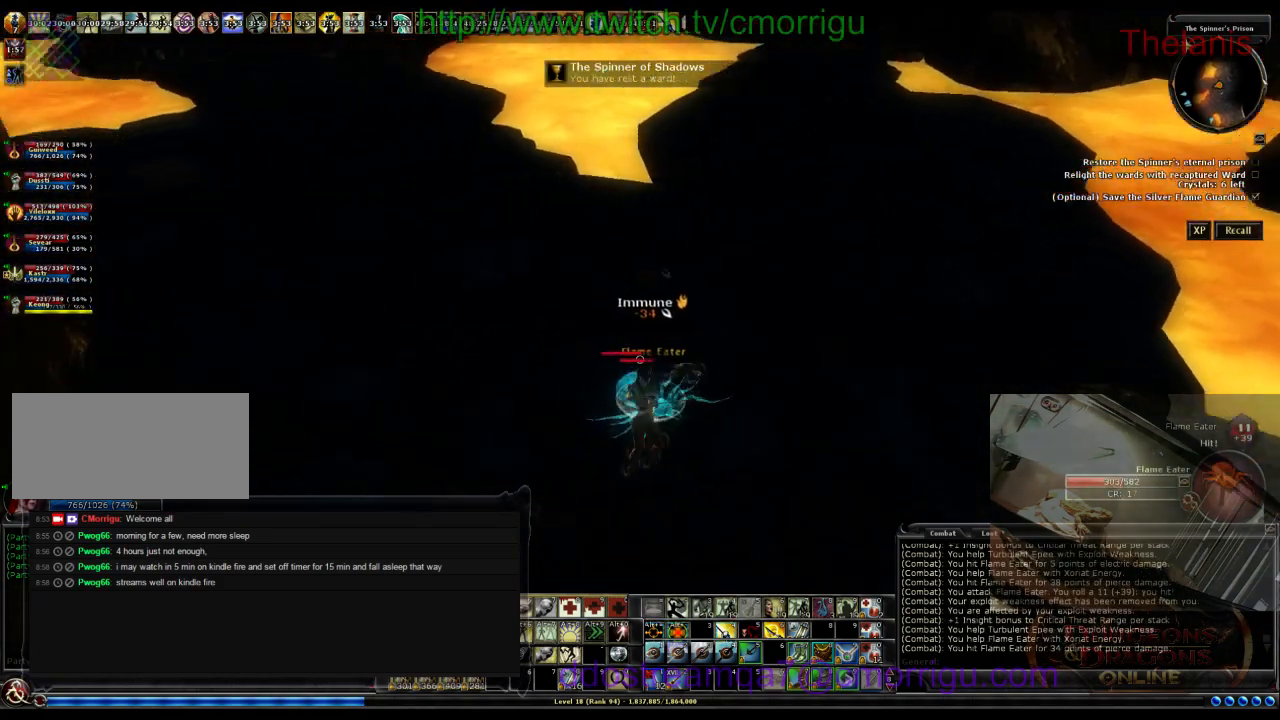
{"keys": ["d"], "events": [[433, "d", "down"]]}
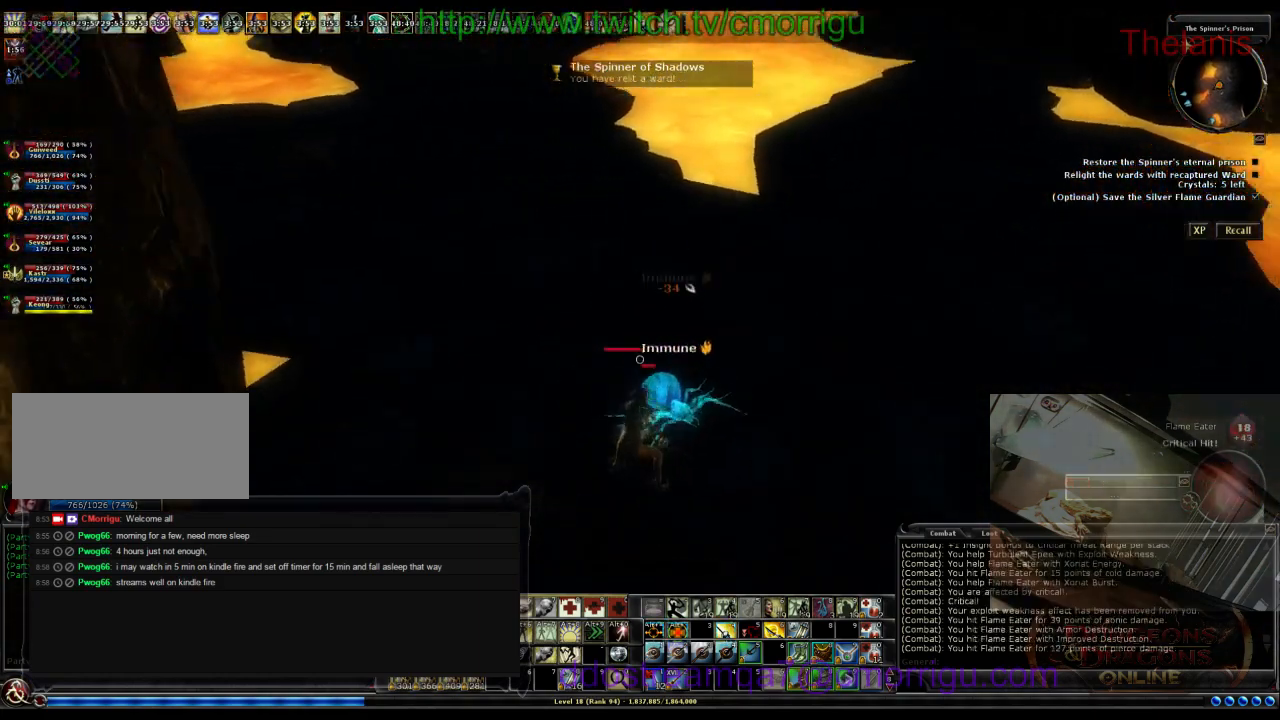
{"keys": [], "events": [[233, "d", "up"], [333, "w", "down"], [500, "w", "up"]]}
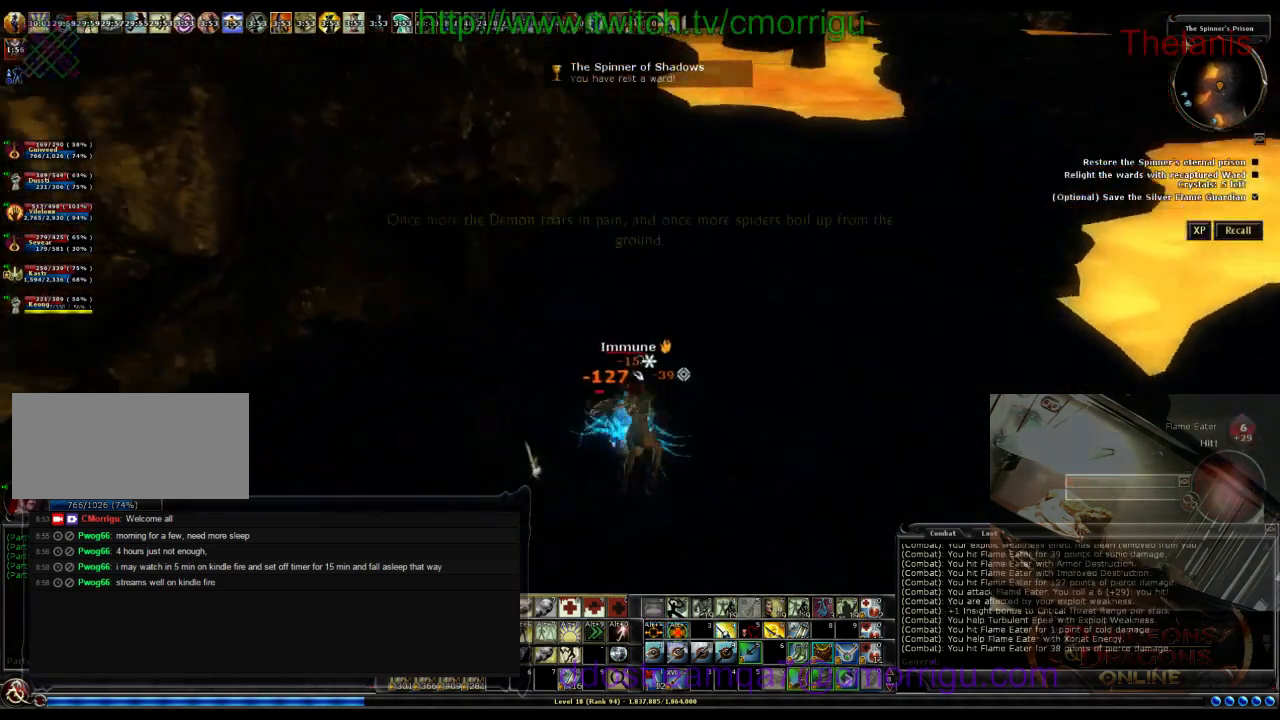
{"keys": [], "events": []}
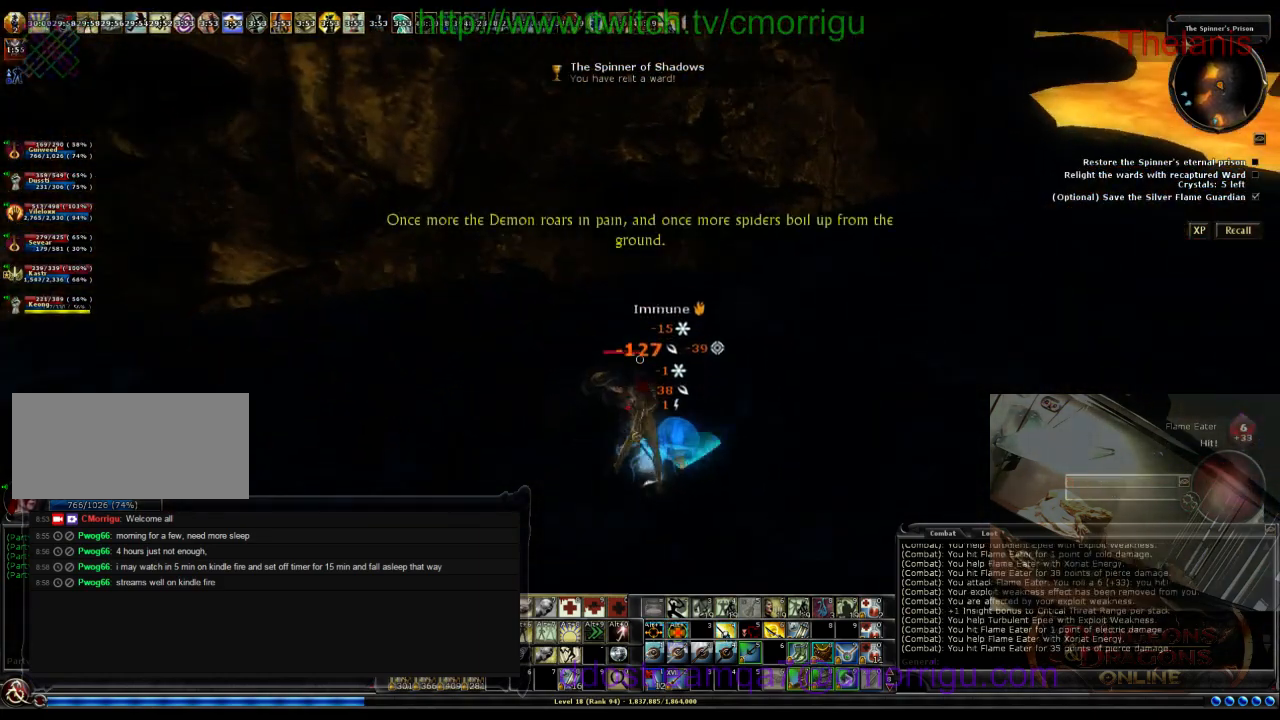
{"keys": [], "events": [[133, "a", "down"], [333, "a", "up"]]}
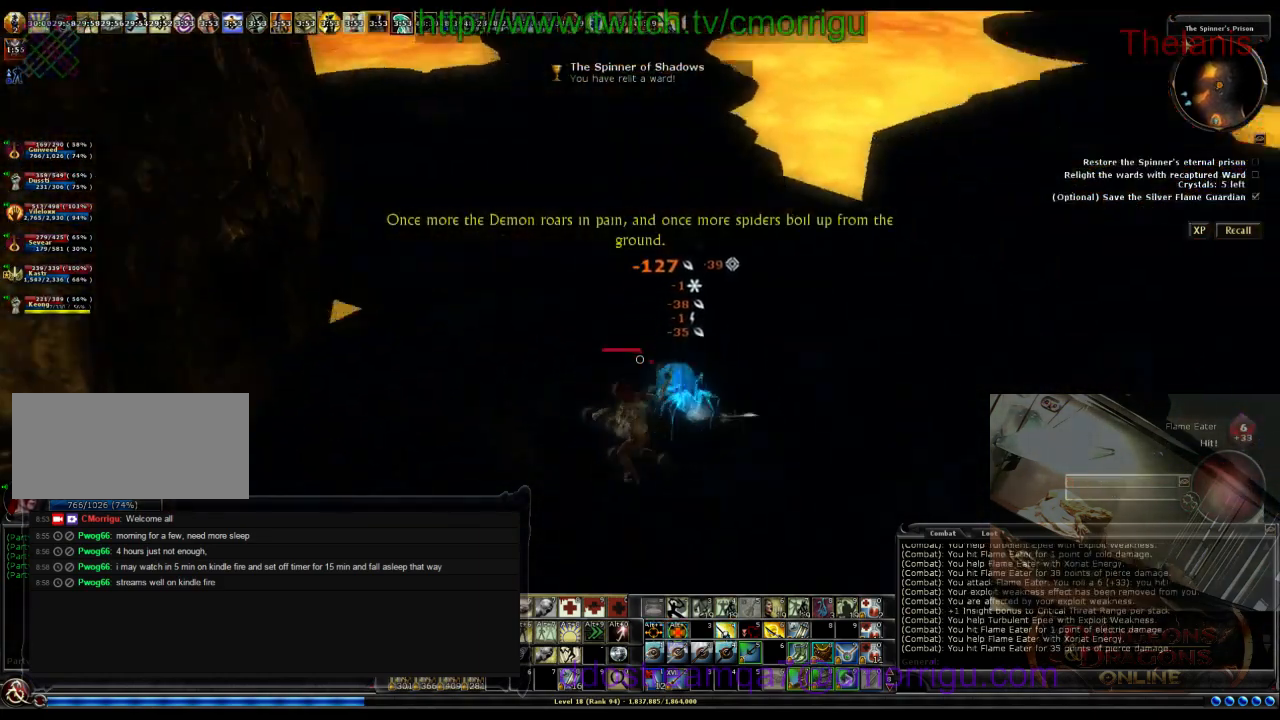
{"keys": [], "events": []}
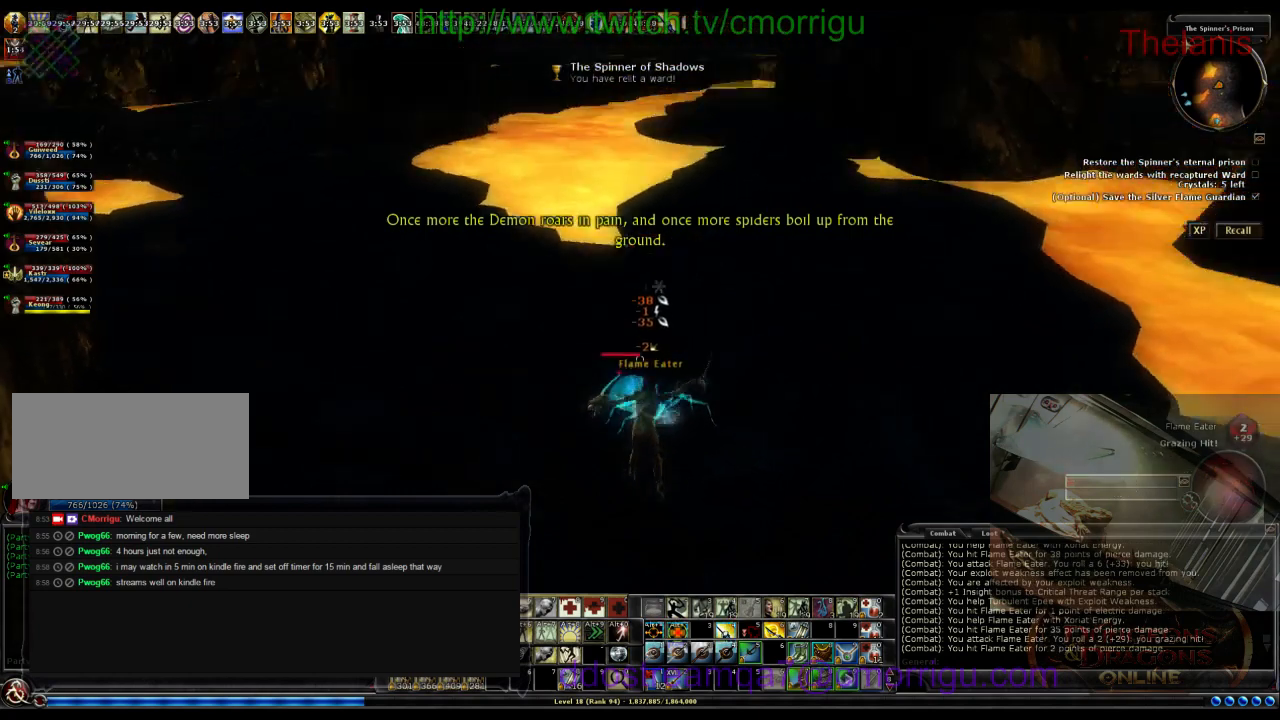
{"keys": [], "events": []}
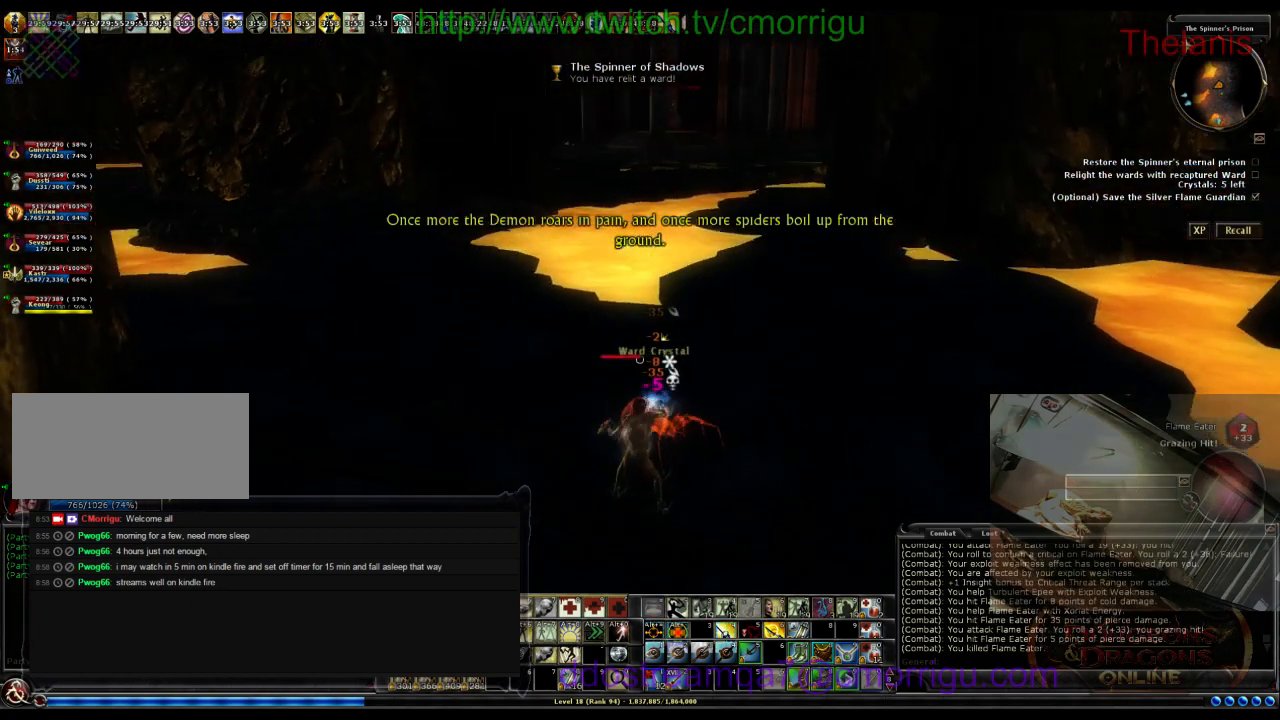
{"keys": ["w"], "events": [[200, "w", "down"]]}
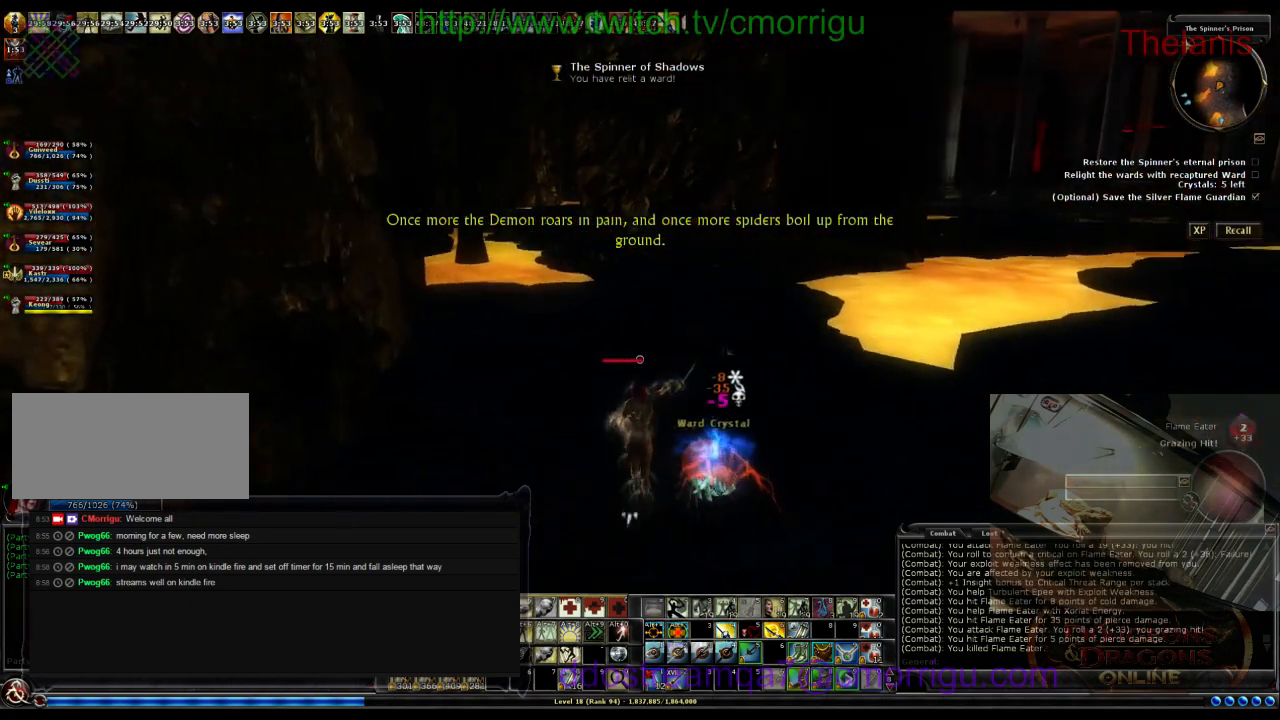
{"keys": ["d", "w"], "events": [[500, "d", "down"]]}
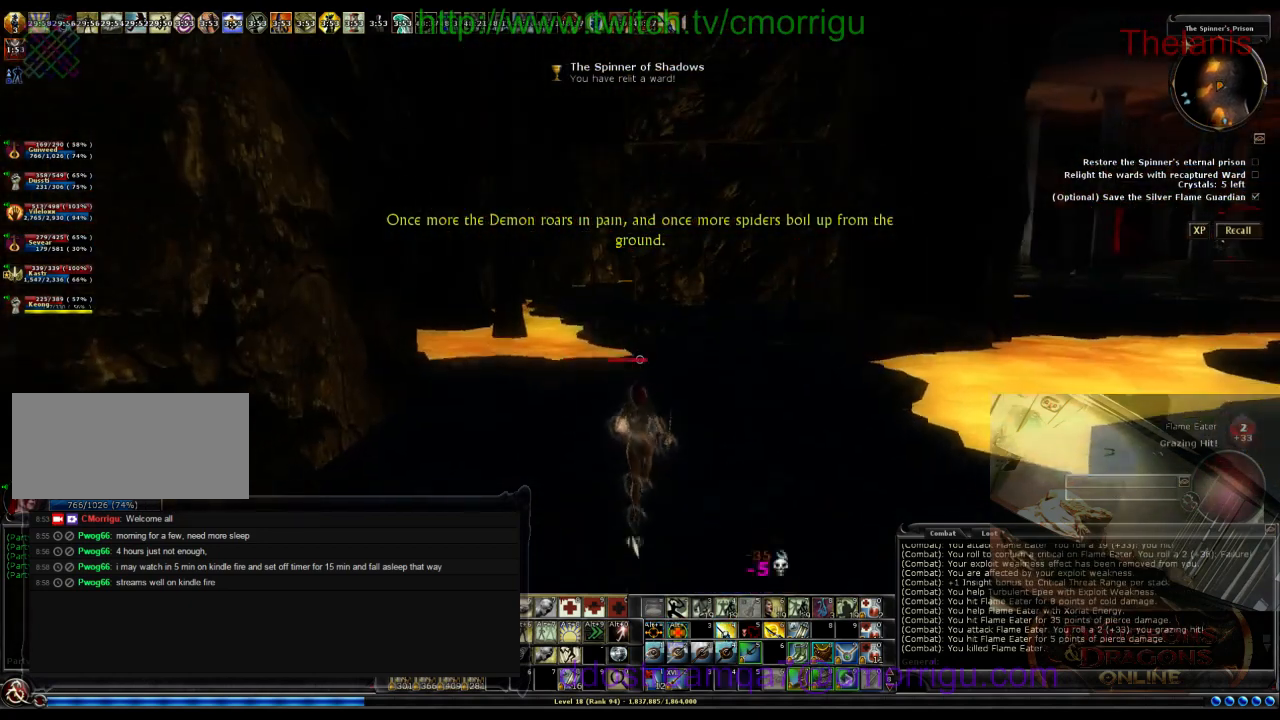
{"keys": ["d", "w"], "events": []}
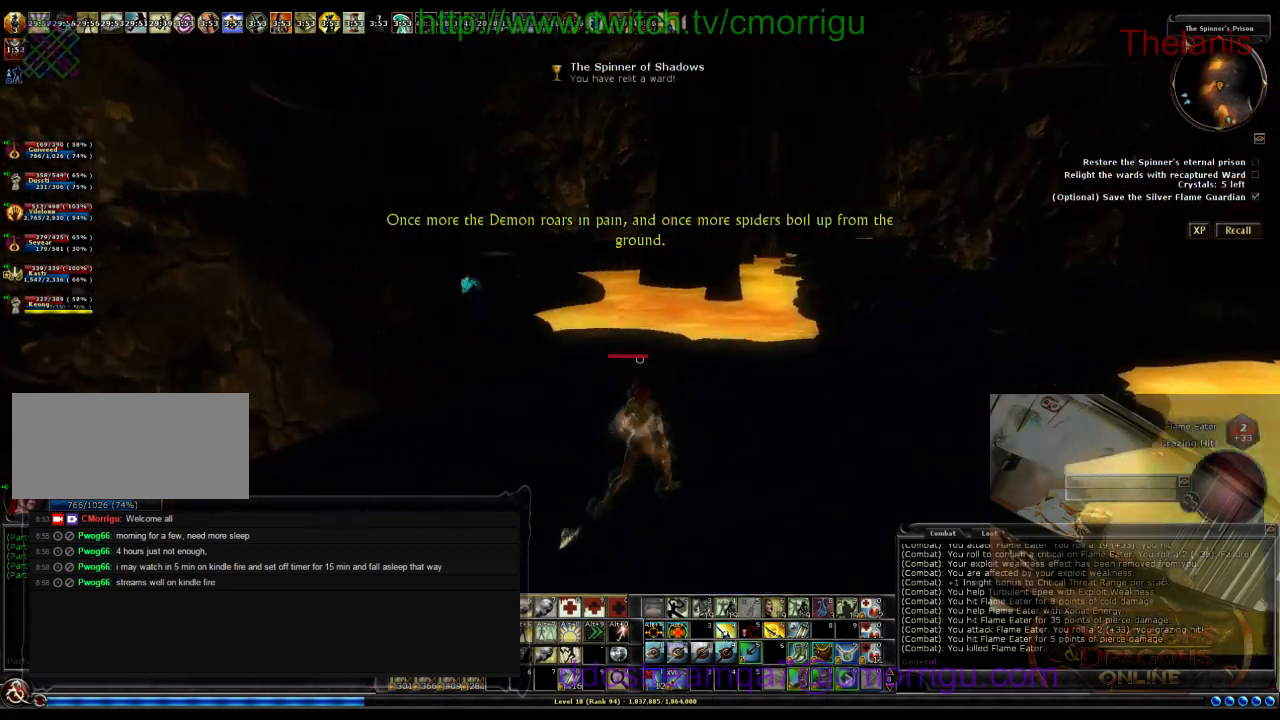
{"keys": ["w"], "events": [[467, "d", "up"]]}
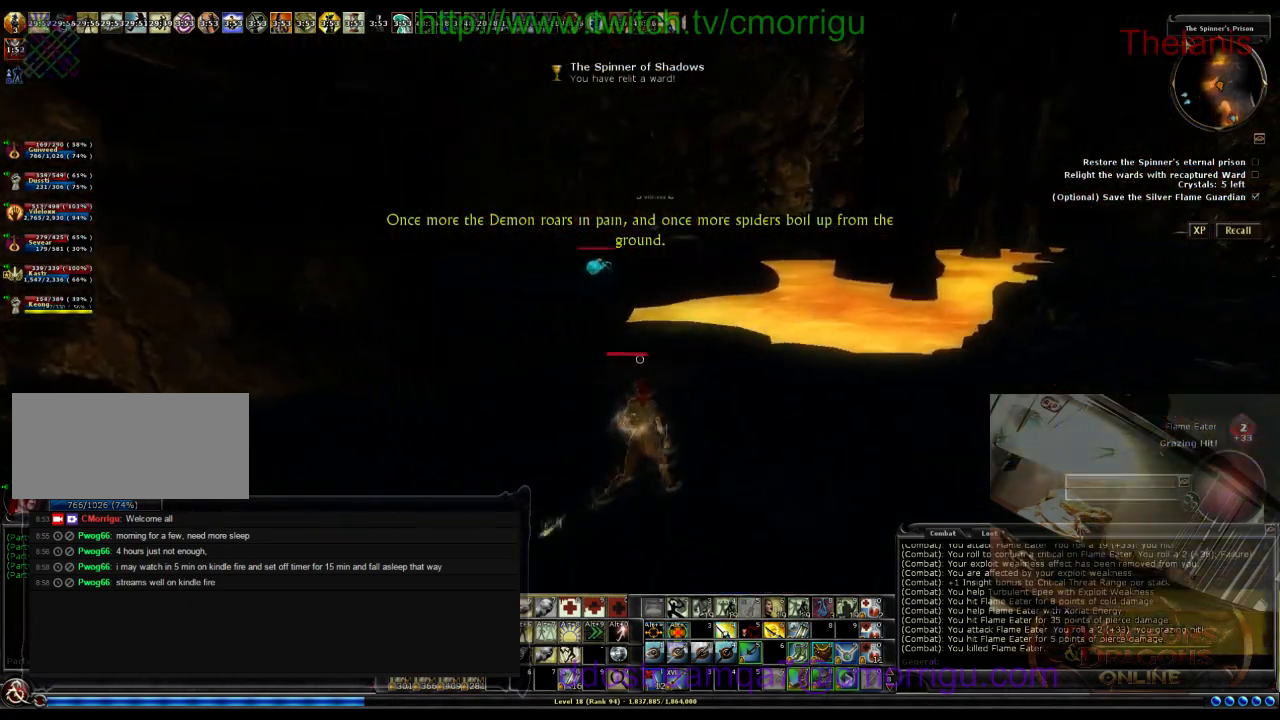
{"keys": ["w"], "events": []}
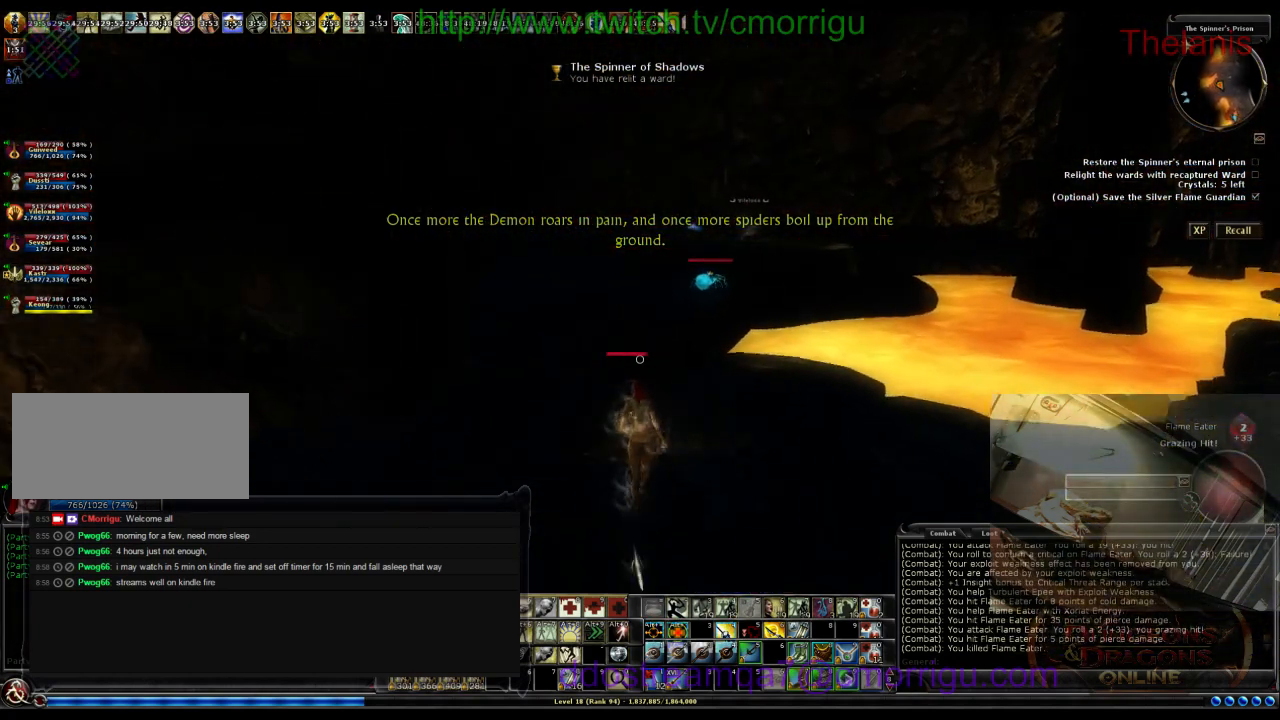
{"keys": ["w"], "events": []}
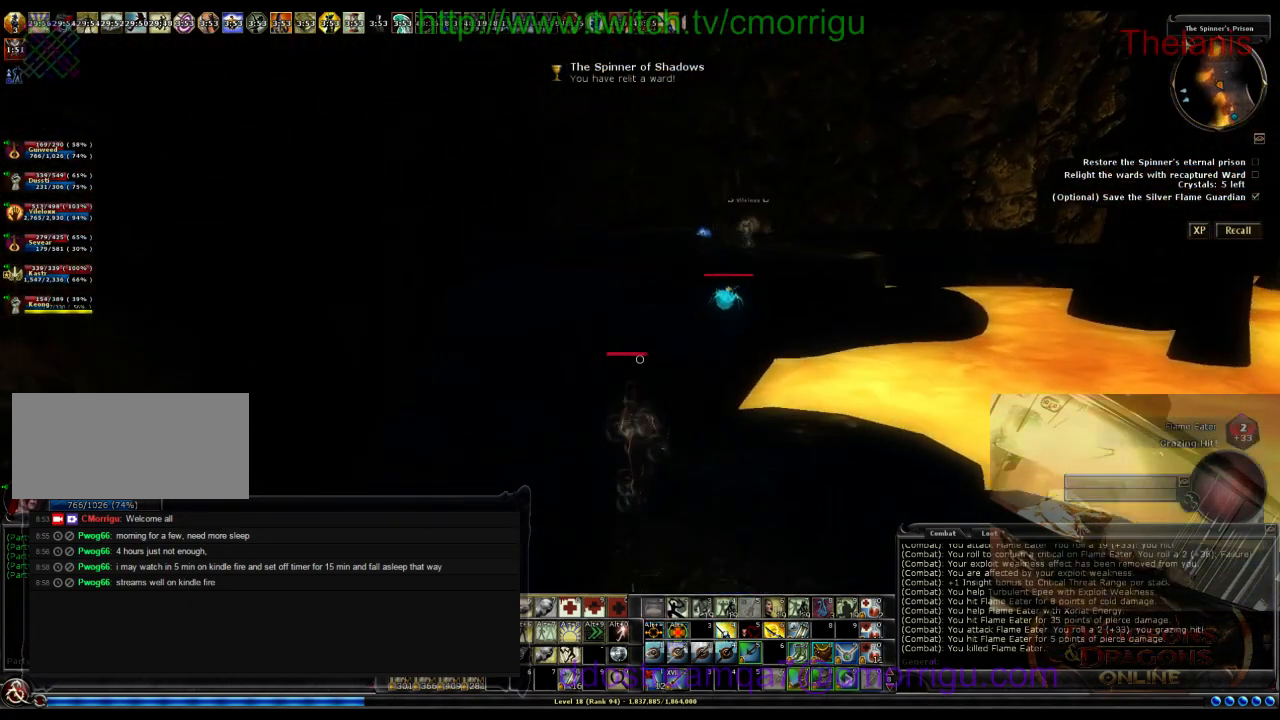
{"keys": ["w"], "events": []}
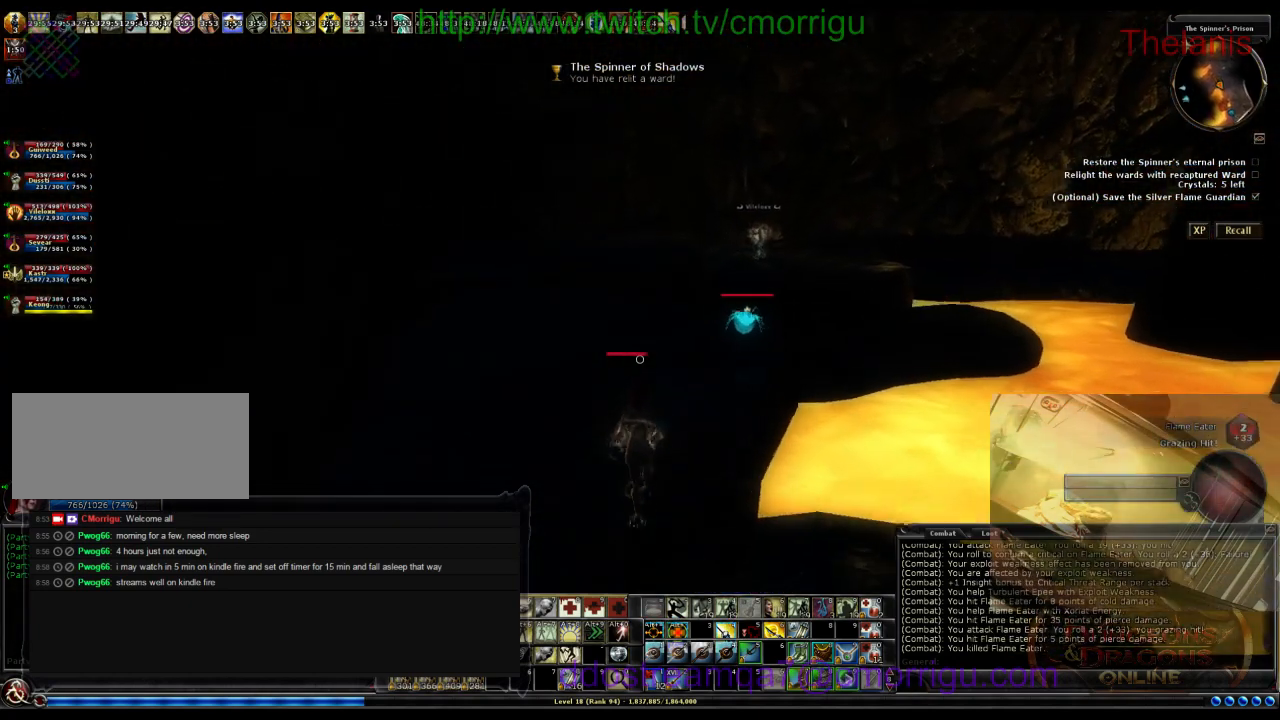
{"keys": ["w"], "events": []}
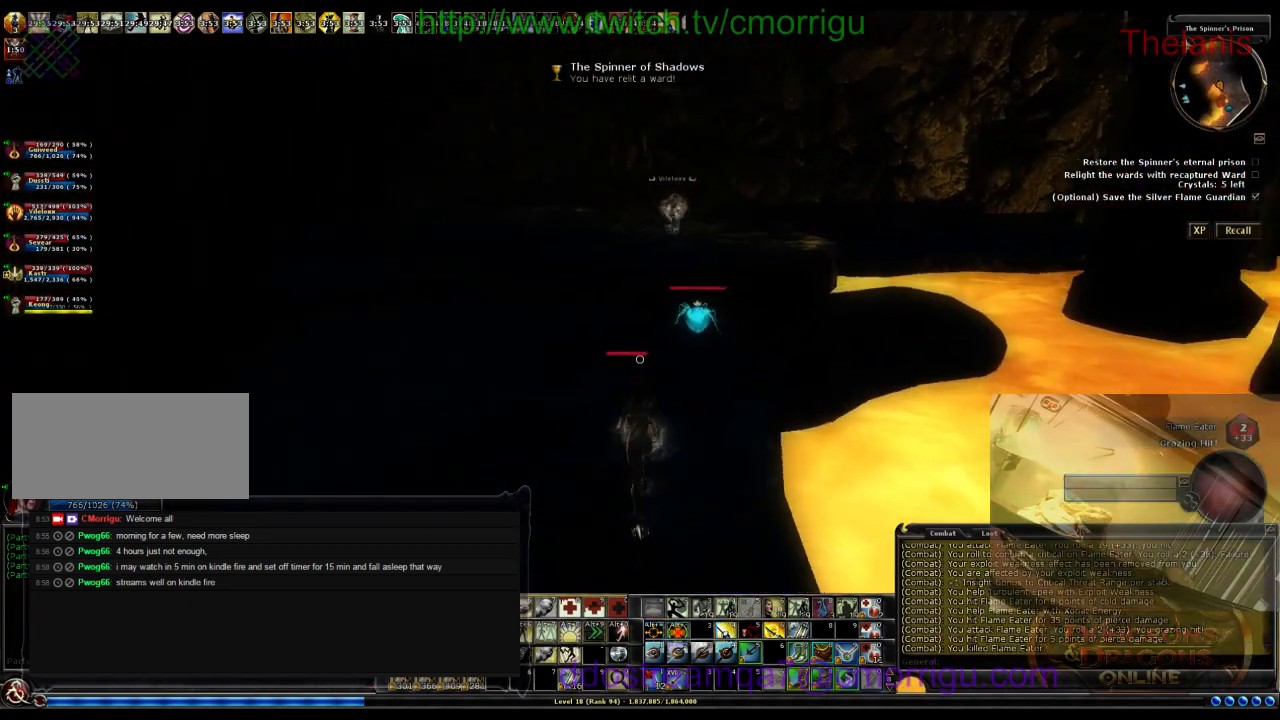
{"keys": ["w"], "events": []}
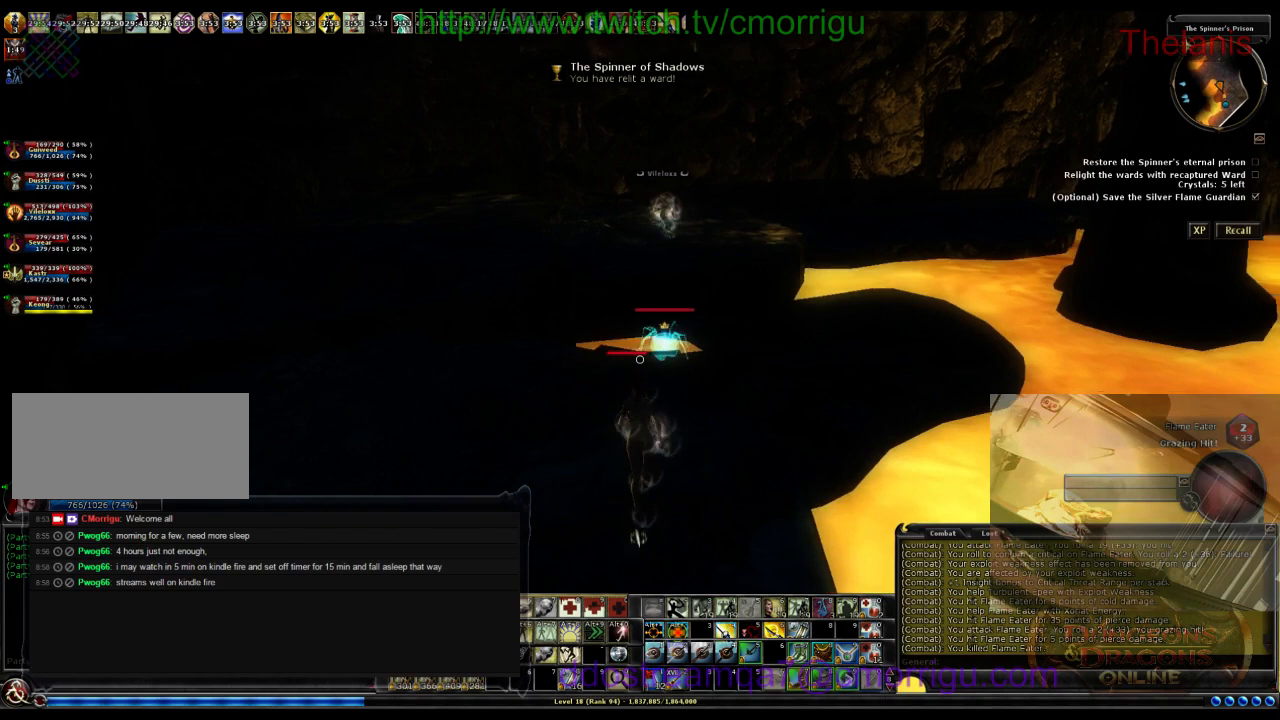
{"keys": [], "events": [[400, "w", "up"]]}
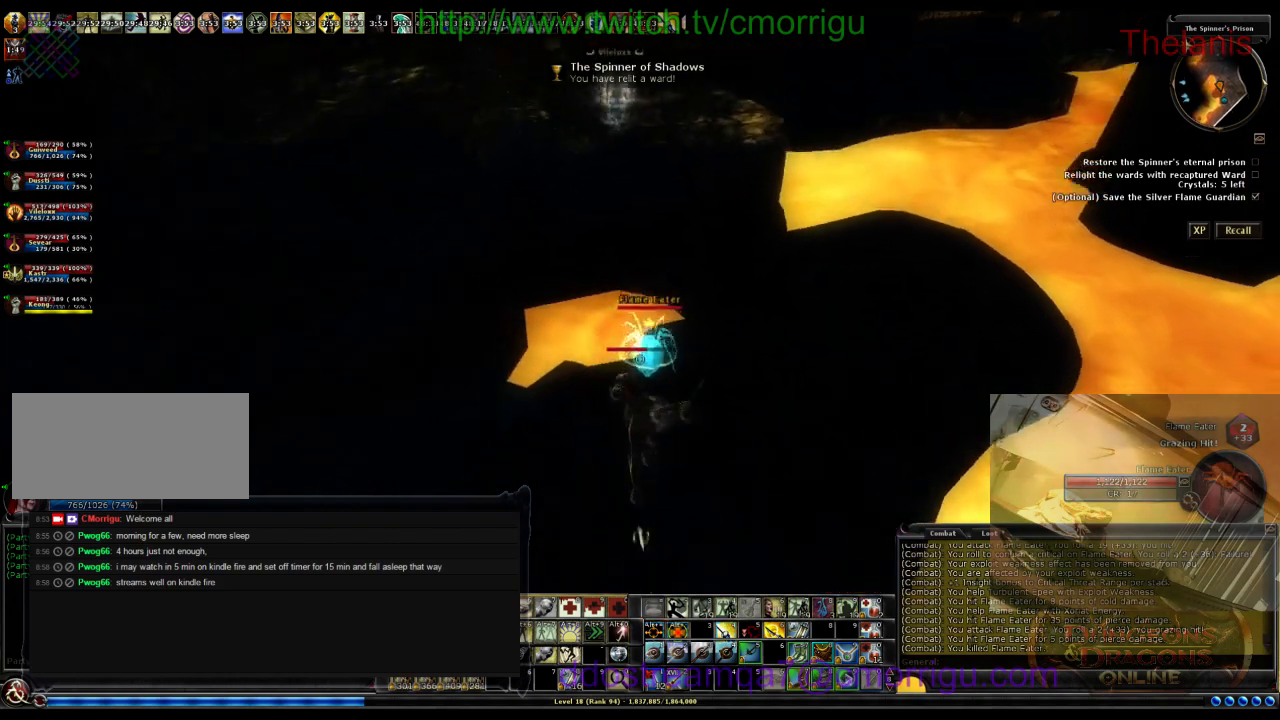
{"keys": ["d", "w"], "events": [[233, "w", "down"], [367, "d", "down"]]}
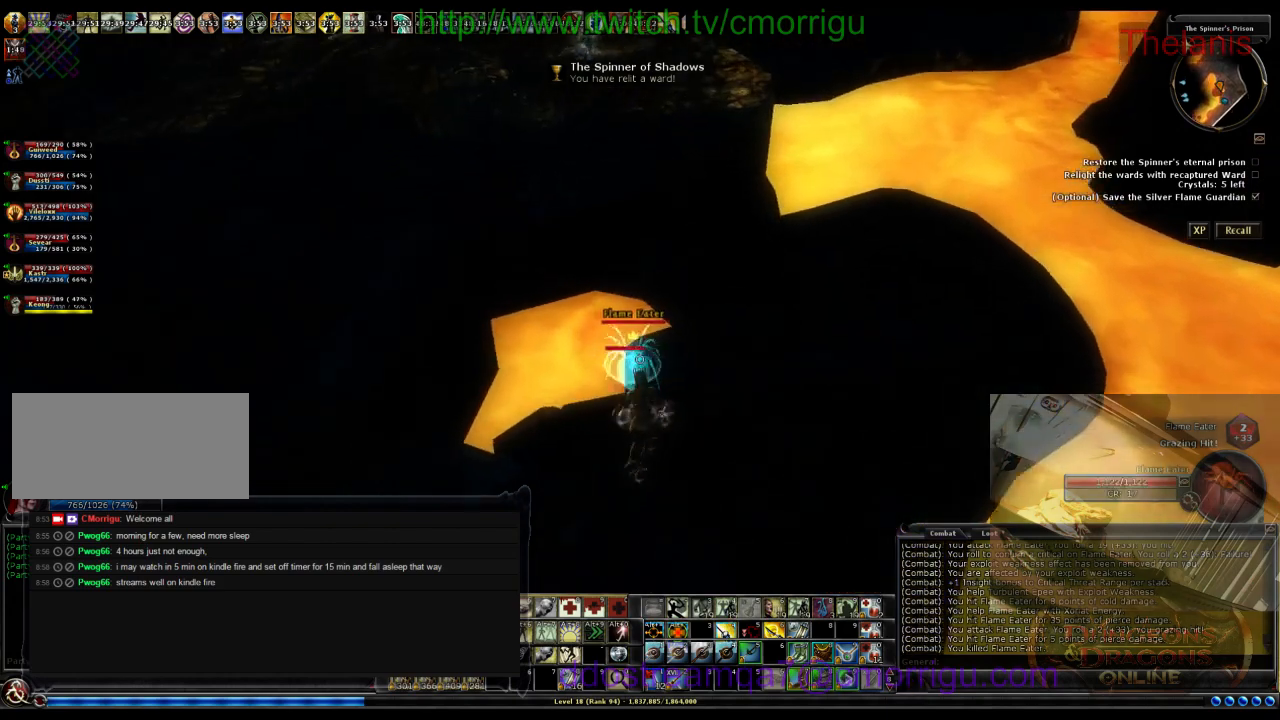
{"keys": [], "events": [[67, "d", "up"], [133, "w", "up"]]}
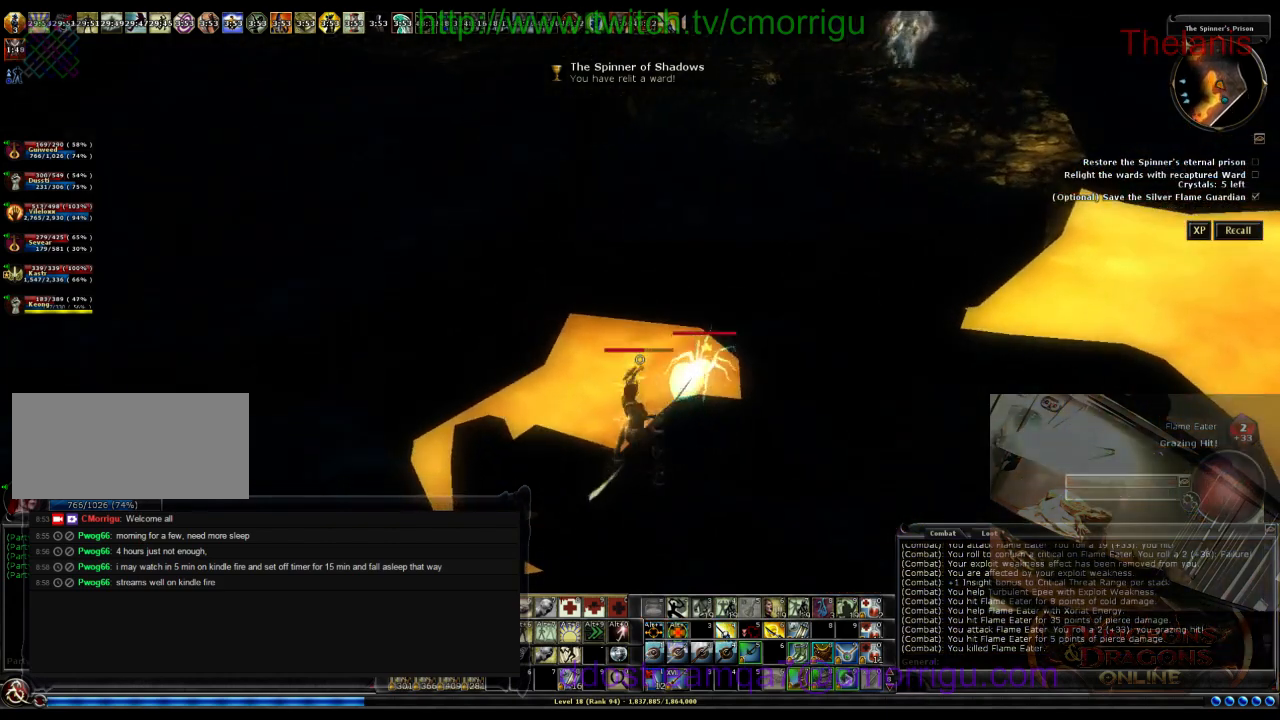
{"keys": ["d", "w"], "events": [[167, "d", "down"], [233, "w", "down"]]}
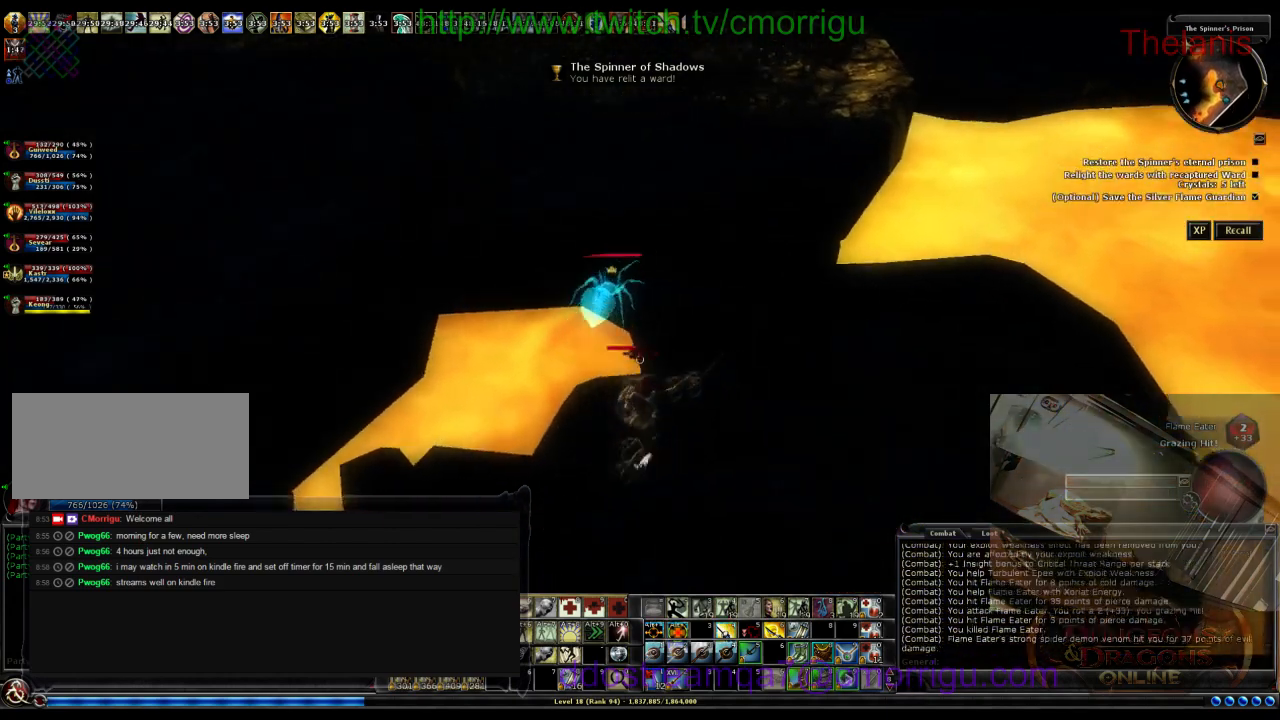
{"keys": [], "events": [[133, "d", "up"], [300, "w", "up"]]}
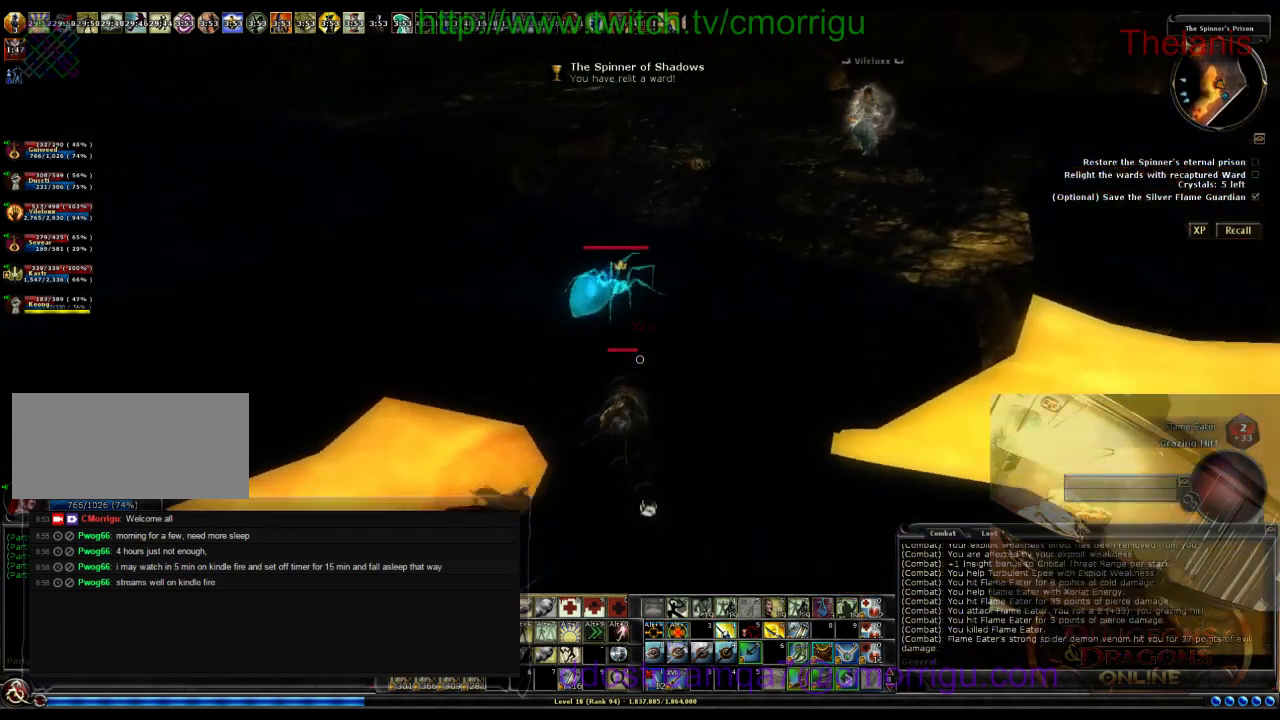
{"keys": ["w"], "events": [[67, "w", "down"]]}
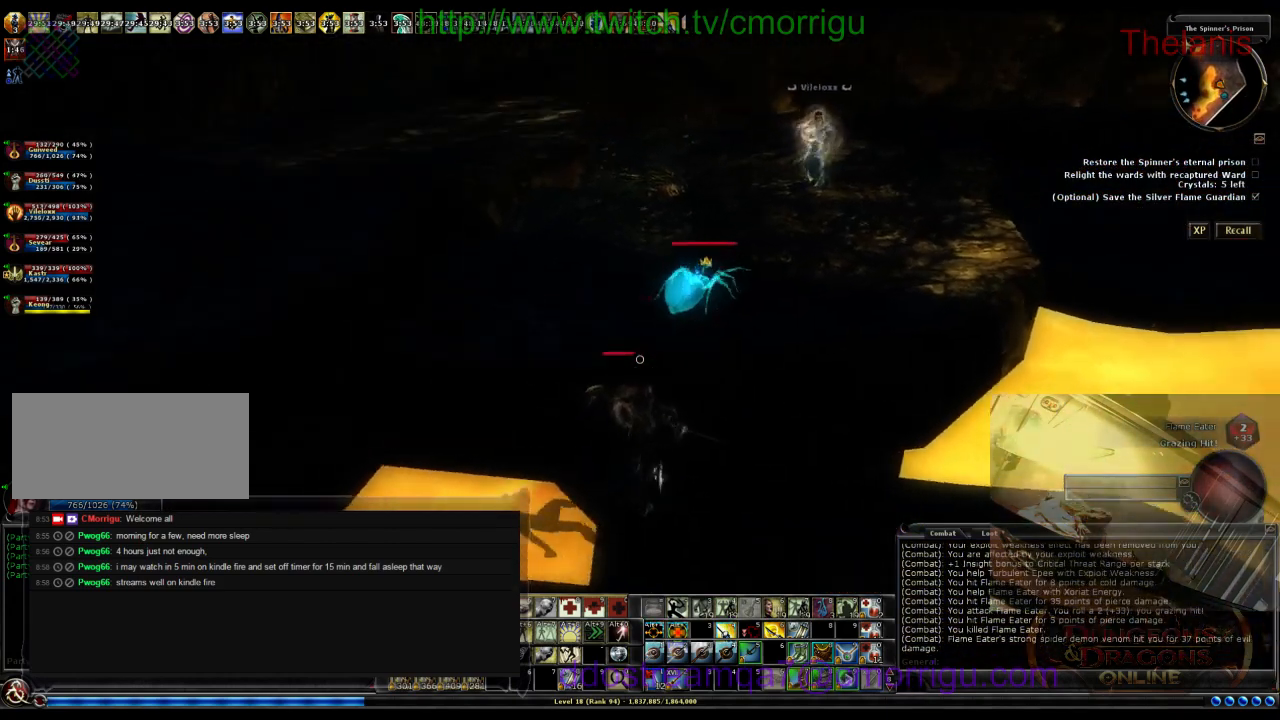
{"keys": [], "events": [[67, "w", "up"]]}